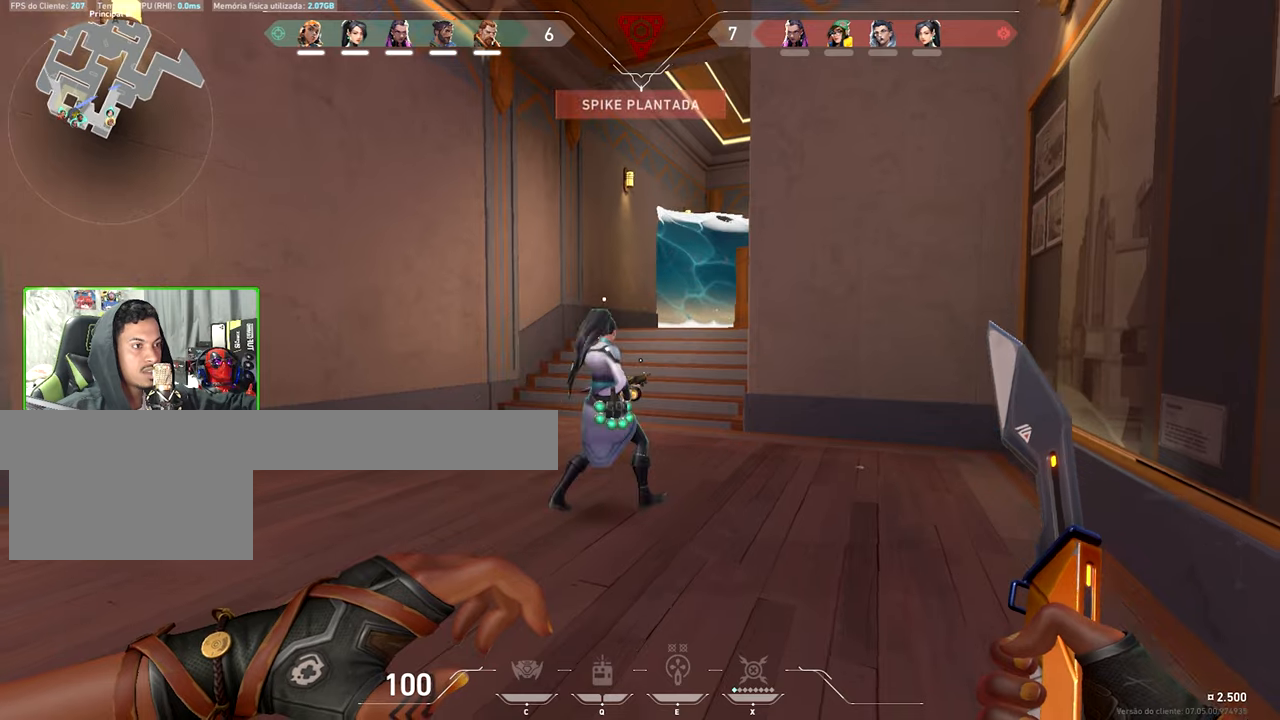
Gameplay with keyboard and mouse; each line is a JSON object with the keys and mouse buttons held at the frame after it. "events" lists presses ("down") and releases ("up") of "1", "2", "3", "4", "5", "a", "alt", "c", "caps_lock", "ctrl", "d", "e", "f", "g", "q", "r", "s", "shift", "space", "t", "tab", "v", "w", "x", "z", "mouse_left", "mouse_wheel" and "mouse_right" between this image and that frame as [ms after this image, input, new state], when the widget could be followed in between. "mouse_left", "mouse_wheel", "mouse_right" = the "left", "wheel", "right" buttons of the "mouse" list. No other keys are recorded. "wheel" means that the mouse wheel is clicked or scrolled. "mouse_move" is the direction in which the mouse moves at that frame (one of eight, or "still"), when it could be read.
{"keys": ["a", "s", "shift", "v"], "mouse": [], "mouse_move": "left", "events": [[150, "a", "down"]]}
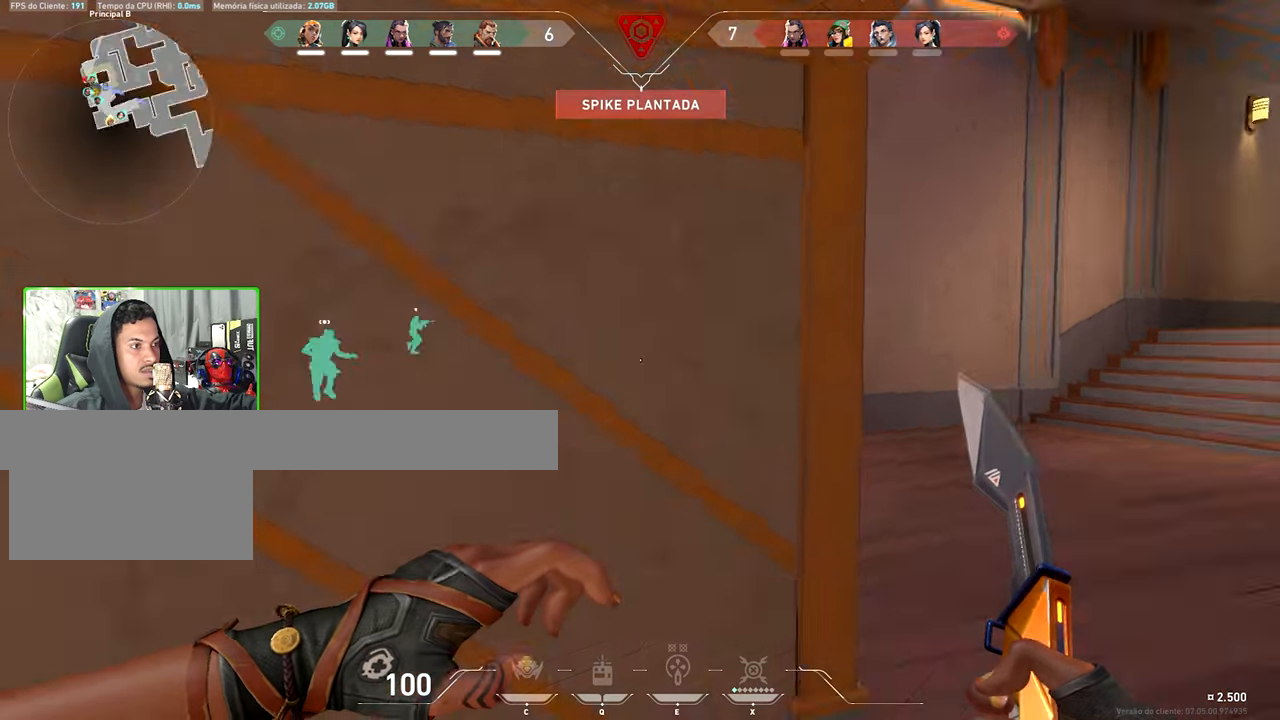
{"keys": ["a", "shift"], "mouse": [], "mouse_move": "still", "events": [[50, "s", "up"], [50, "v", "up"]]}
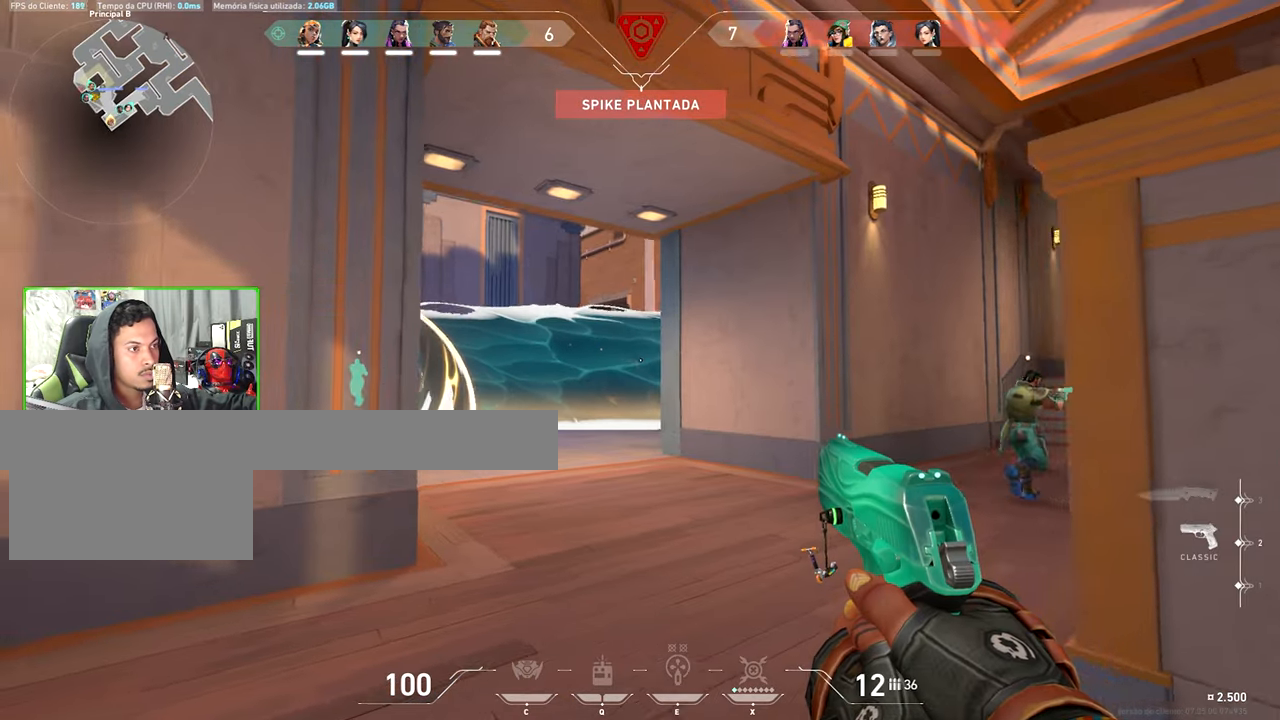
{"keys": ["a", "shift", "w"], "mouse": [], "mouse_move": "still", "events": [[284, "w", "down"]]}
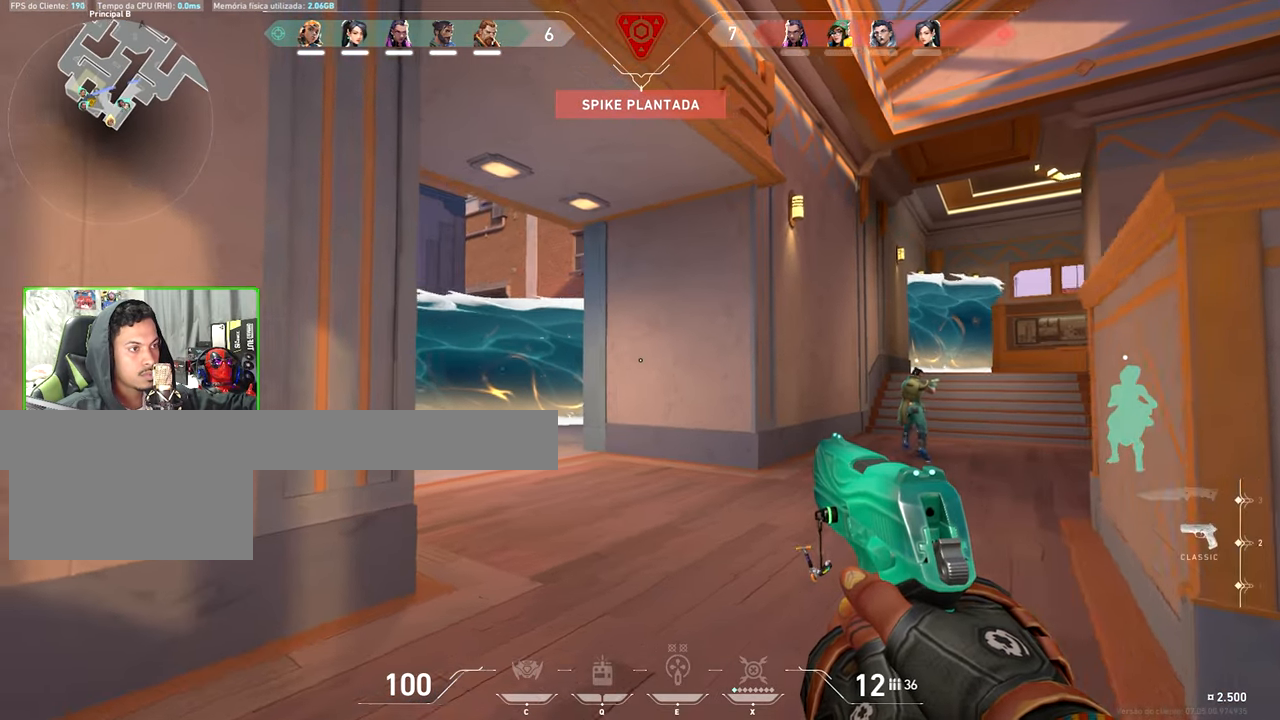
{"keys": ["a", "shift", "v"], "mouse": [], "mouse_move": "still", "events": [[334, "w", "up"], [434, "v", "down"]]}
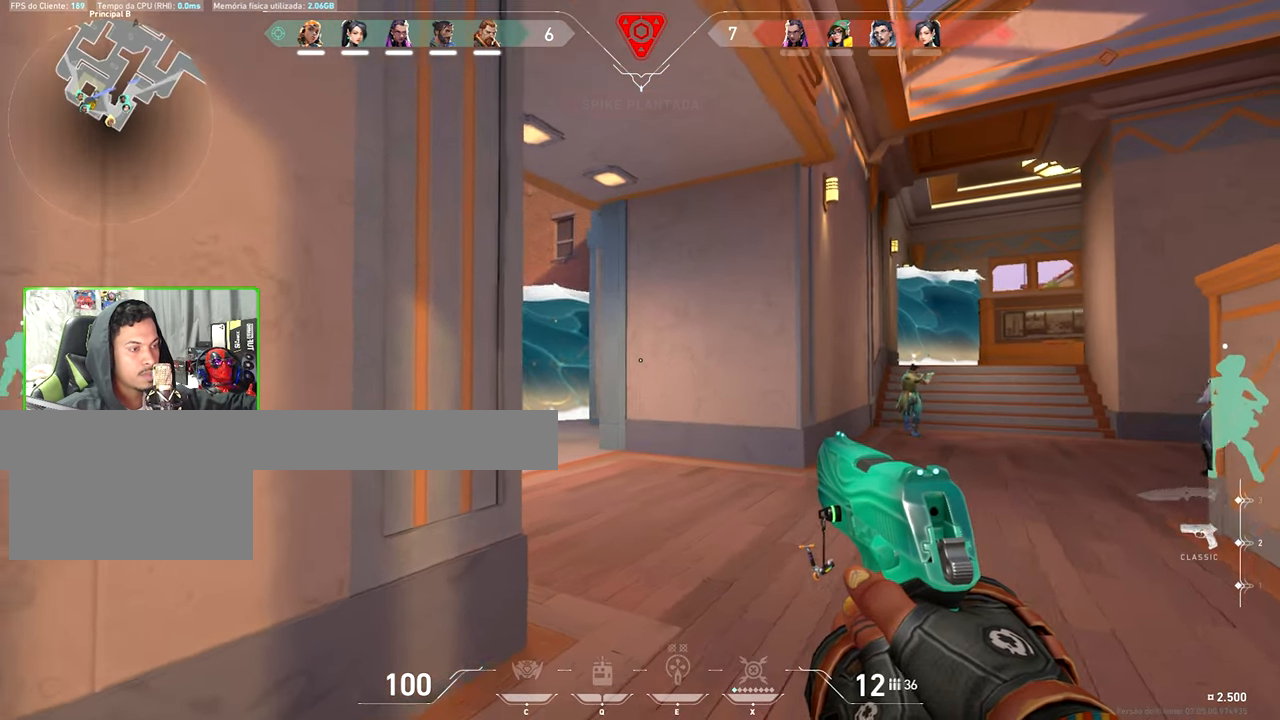
{"keys": ["a", "shift", "v"], "mouse": [], "mouse_move": "still", "events": []}
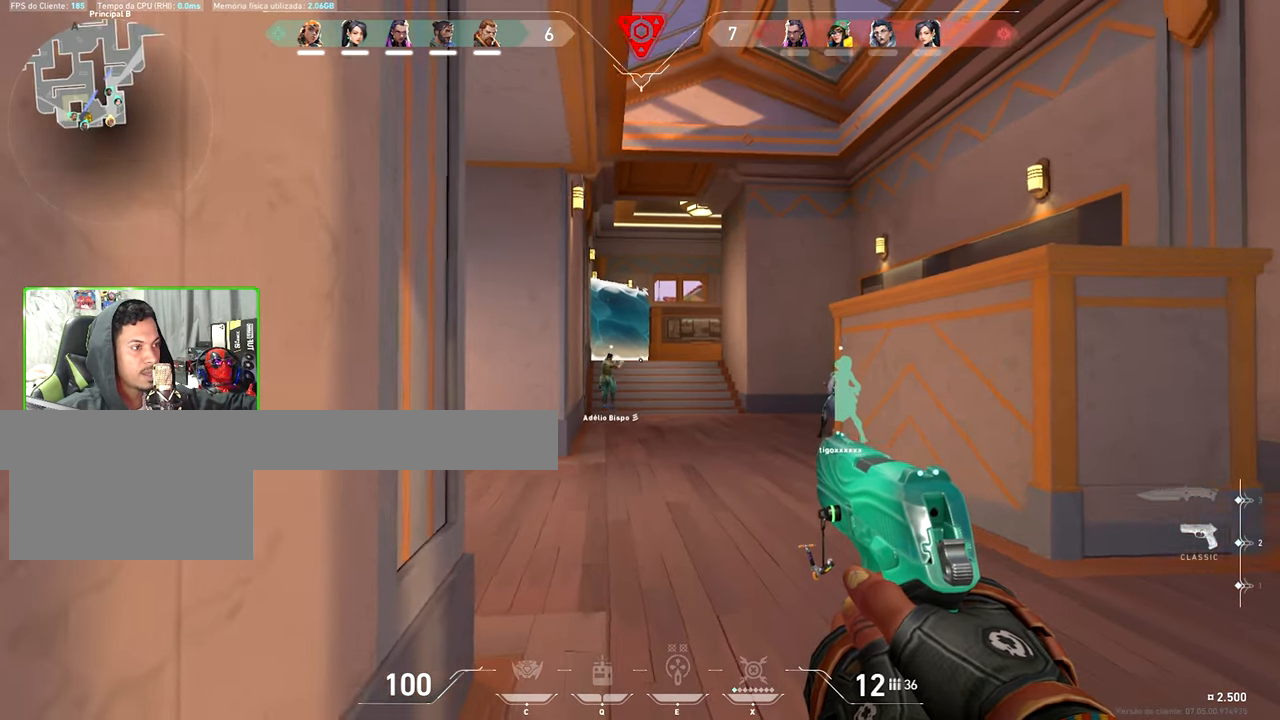
{"keys": ["a", "shift"], "mouse": [], "mouse_move": "left", "events": [[234, "d", "down"], [234, "s", "down"], [250, "a", "up"], [250, "s", "up"], [250, "v", "up"], [350, "d", "up"], [384, "a", "down"]]}
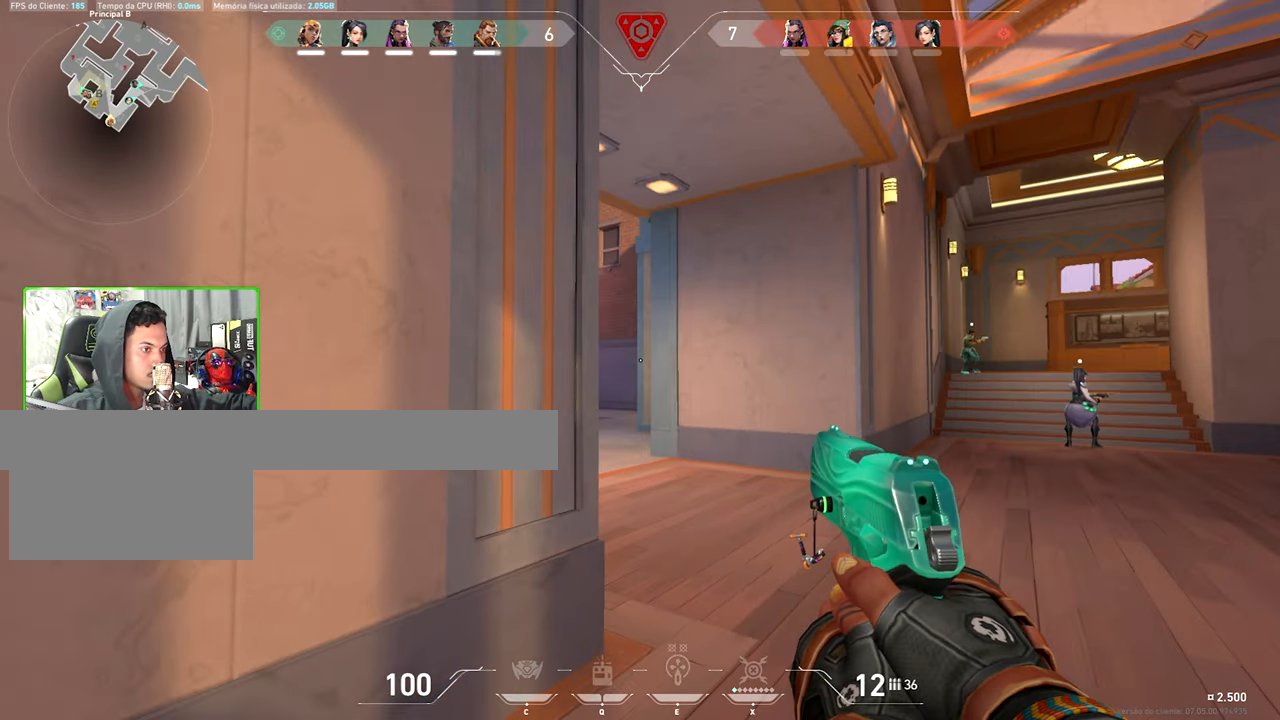
{"keys": ["a", "shift"], "mouse": [], "mouse_move": "still", "events": [[84, "a", "up"], [184, "d", "down"], [317, "d", "up"], [417, "a", "down"]]}
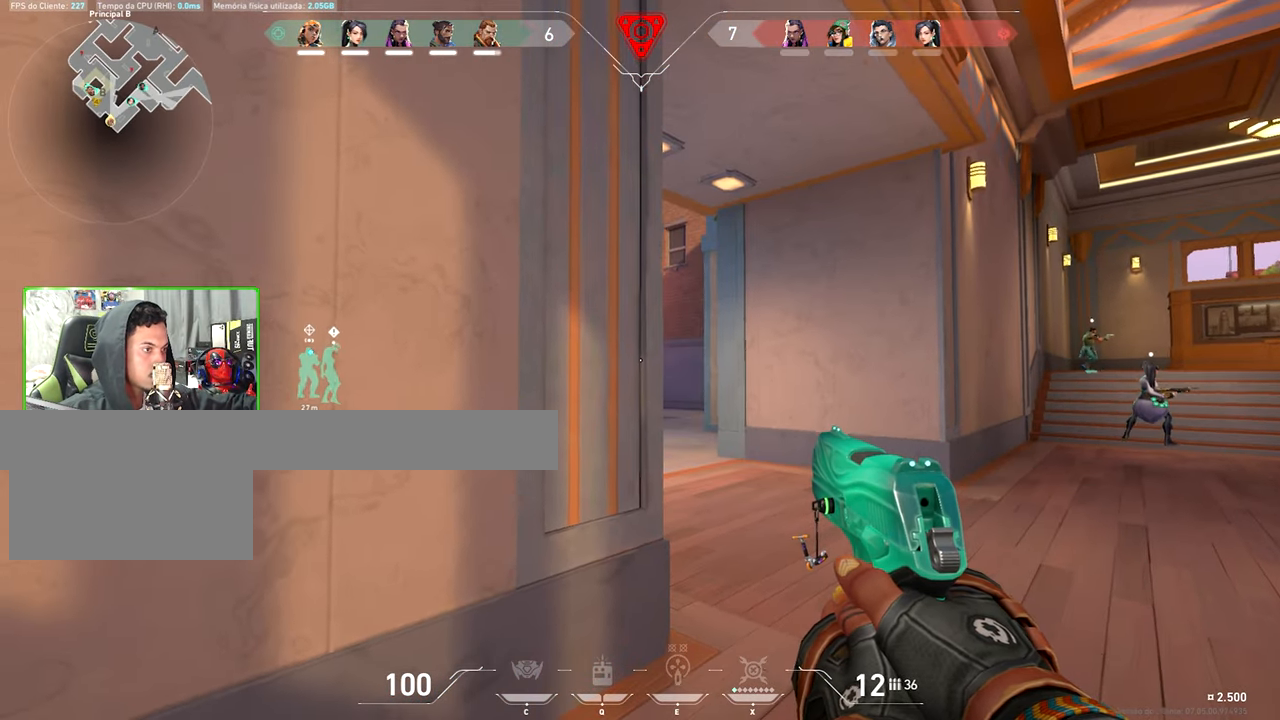
{"keys": ["d", "shift"], "mouse": [], "mouse_move": "still", "events": [[134, "d", "down"], [184, "d", "up"], [284, "a", "up"], [484, "d", "down"]]}
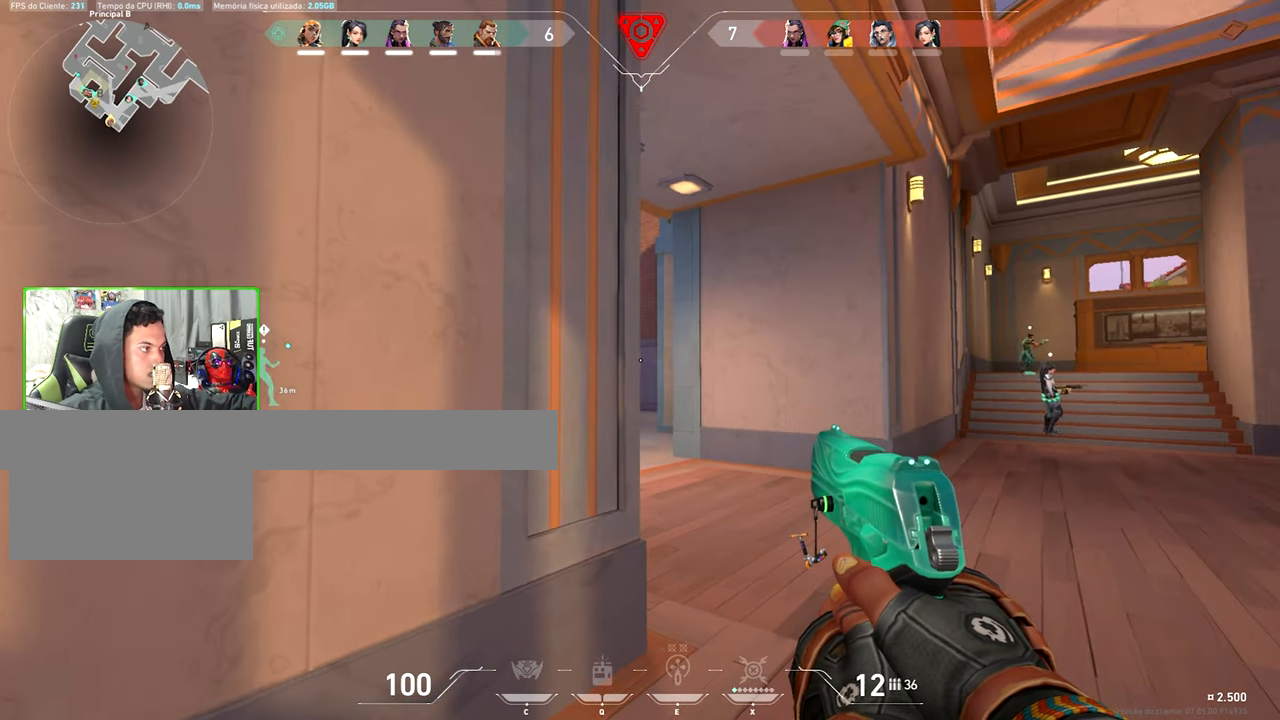
{"keys": ["a"], "mouse": [], "mouse_move": "right", "events": [[17, "a", "down"], [17, "d", "up"], [17, "shift", "up"], [17, "w", "down"], [84, "w", "up"]]}
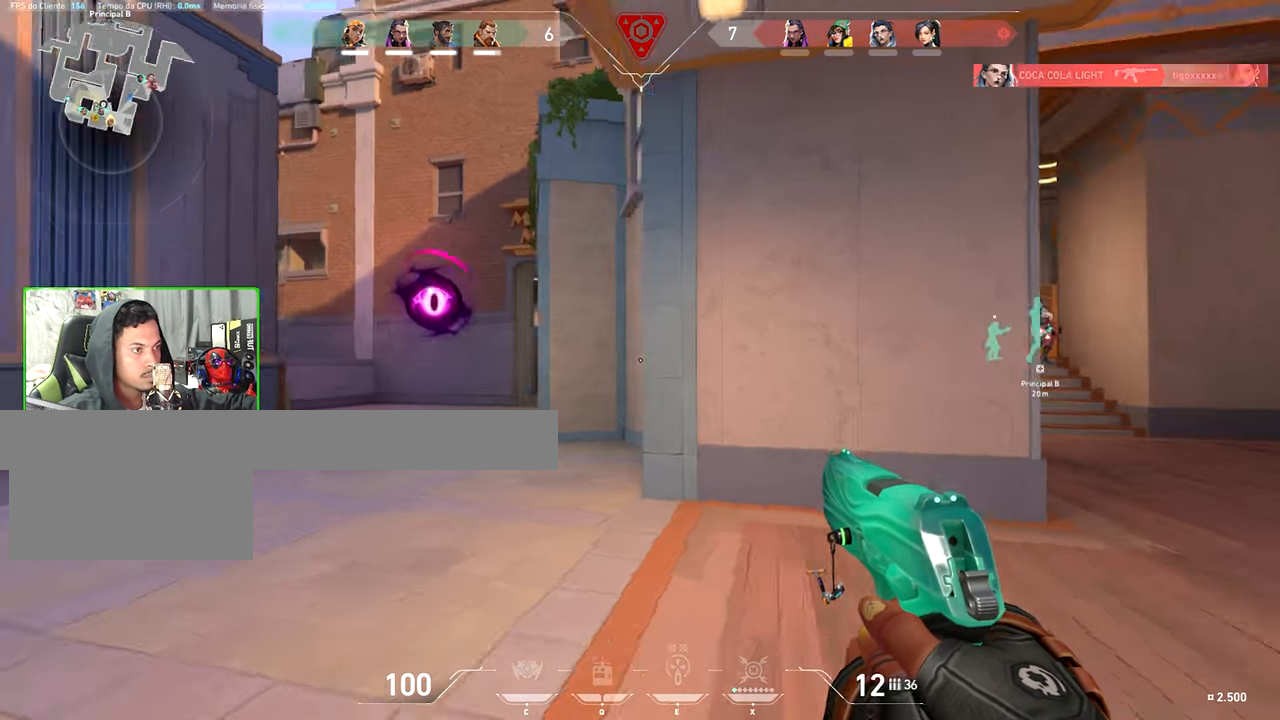
{"keys": ["a"], "mouse": [], "mouse_move": "still", "events": []}
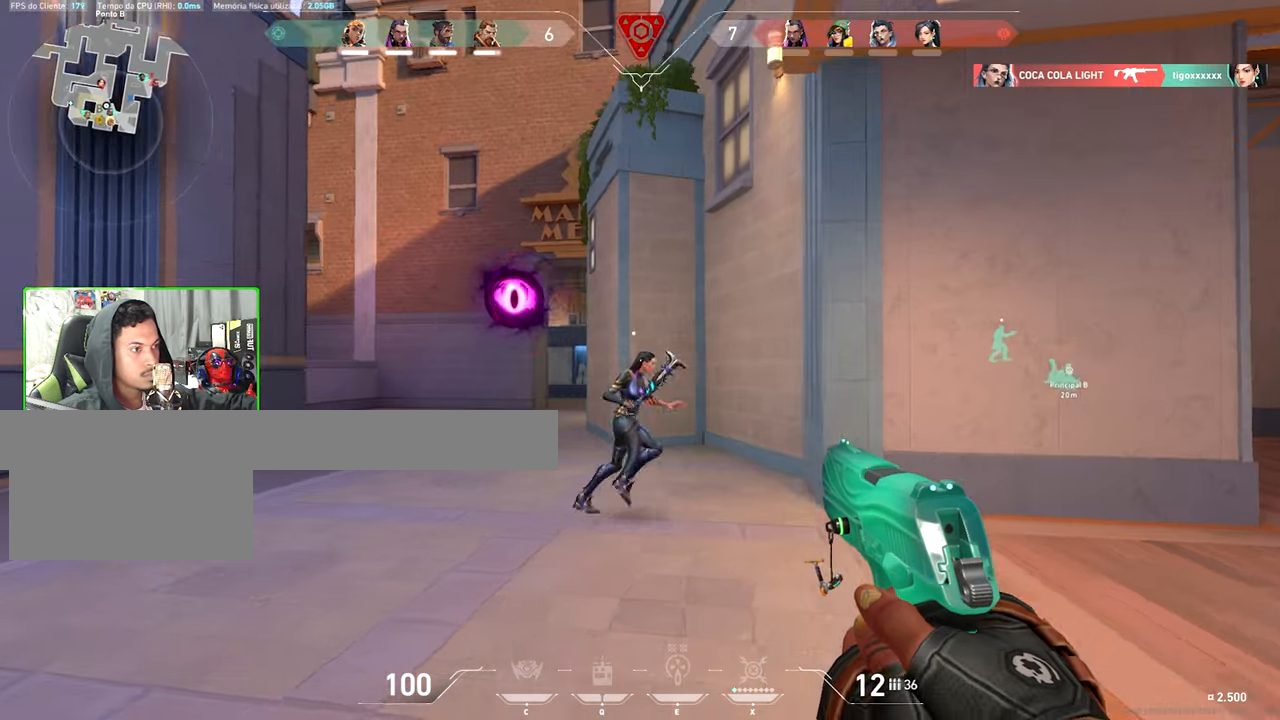
{"keys": [], "mouse": [], "mouse_move": "still", "events": [[166, "a", "up"], [166, "d", "down"], [166, "mouse_left", "down"], [216, "d", "up"], [216, "mouse_left", "up"]]}
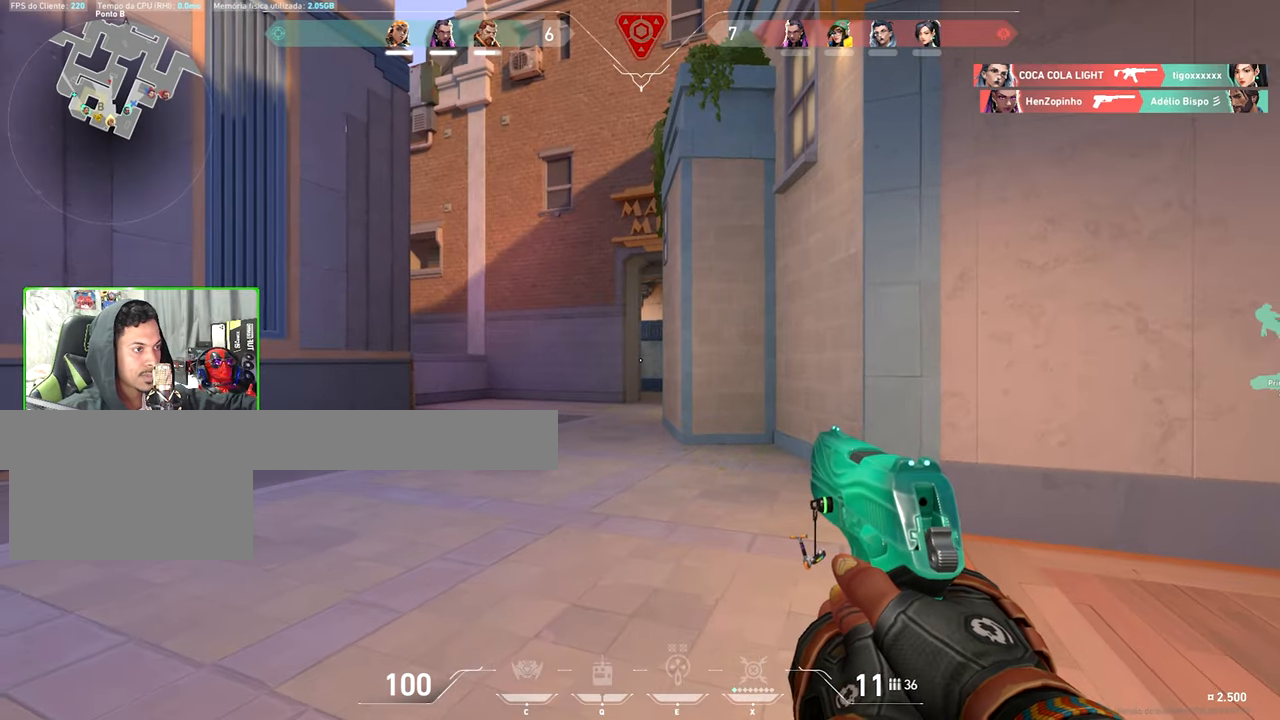
{"keys": ["d"], "mouse": ["left"], "mouse_move": "still", "events": [[33, "d", "down"], [66, "d", "up"], [483, "d", "down"], [483, "mouse_left", "down"]]}
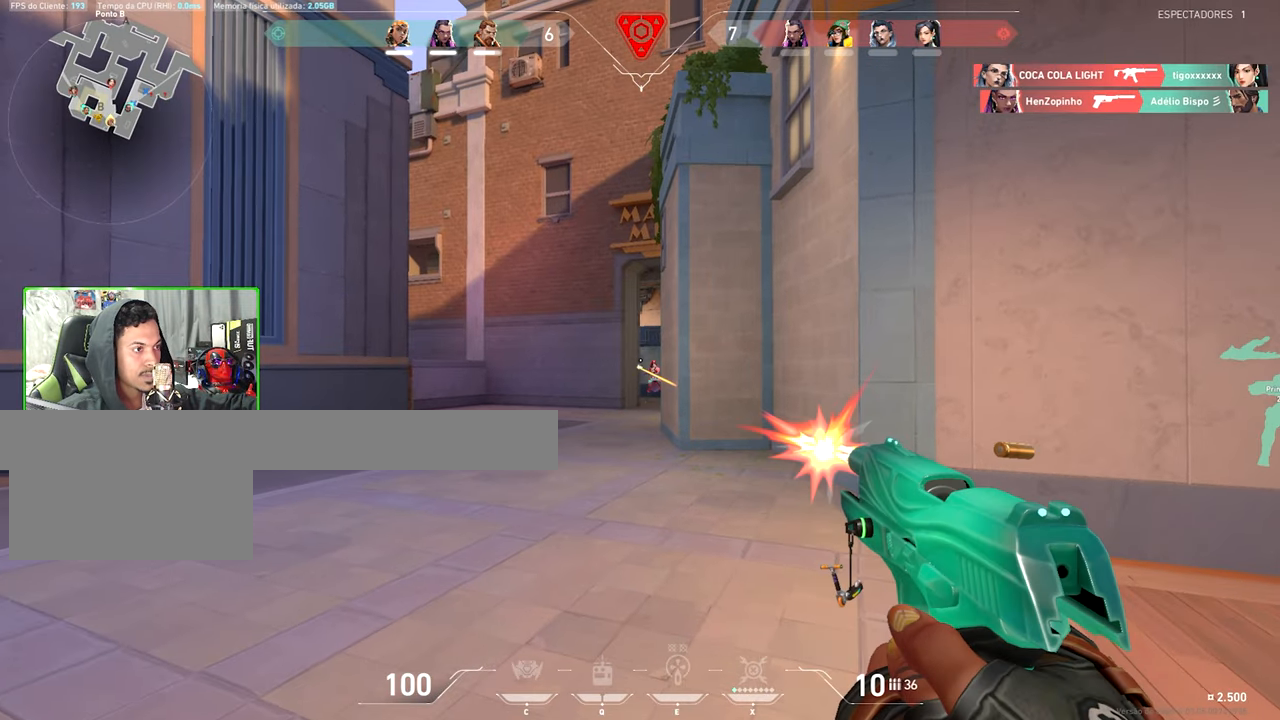
{"keys": ["d", "w"], "mouse": [], "mouse_move": "right", "events": [[83, "mouse_left", "up"], [233, "mouse_left", "down"], [316, "mouse_left", "up"], [416, "w", "down"]]}
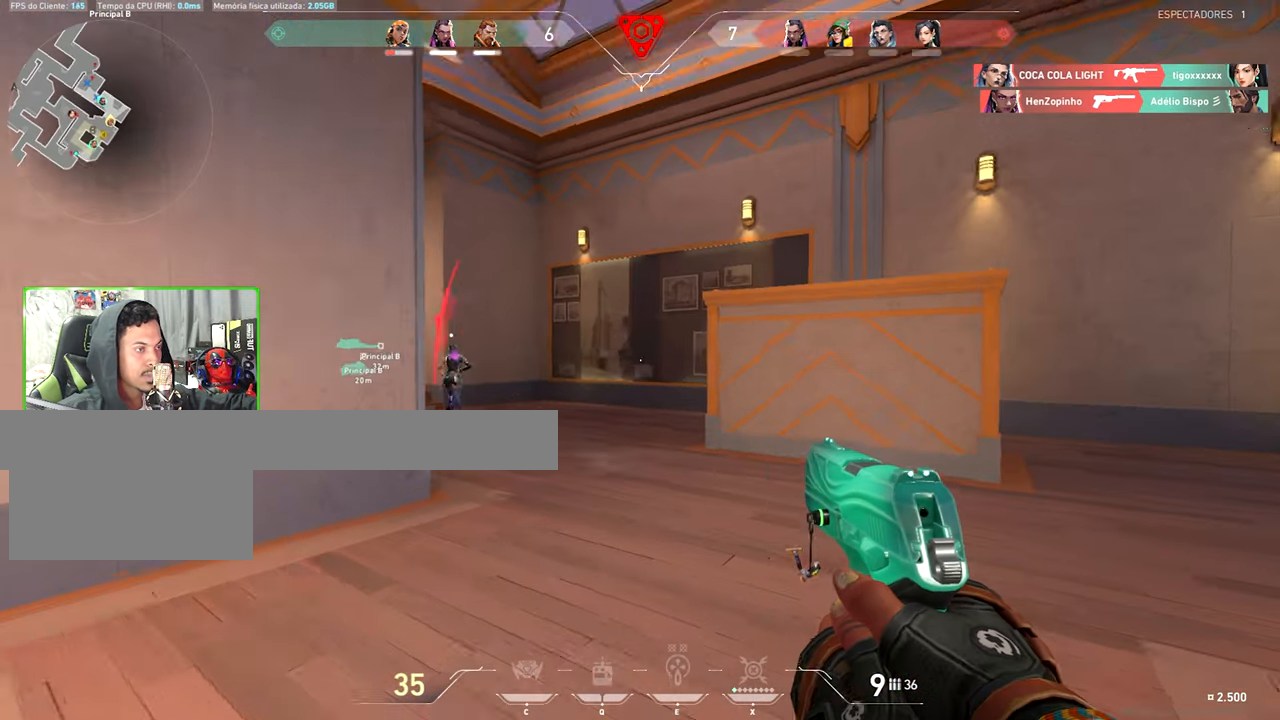
{"keys": ["d", "w"], "mouse": [], "mouse_move": "left", "events": [[16, "d", "up"], [150, "d", "down"]]}
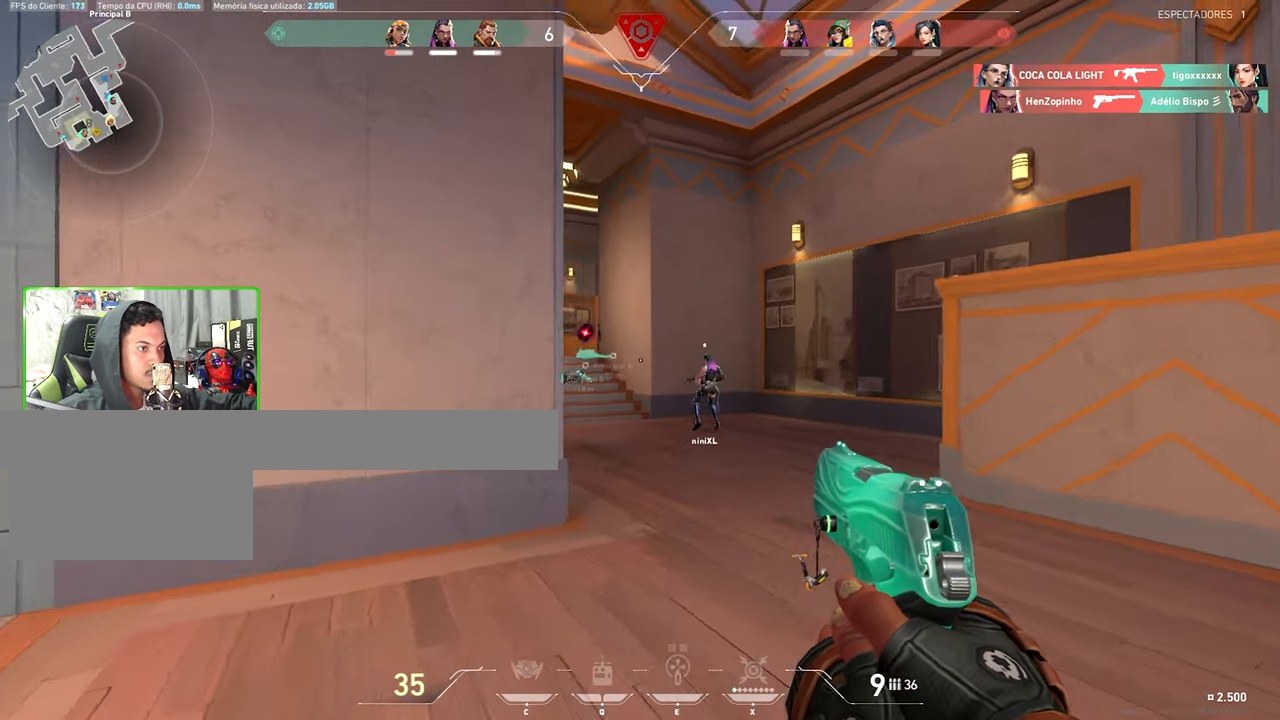
{"keys": ["d", "shift"], "mouse": [], "mouse_move": "left", "events": [[166, "w", "up"], [300, "shift", "down"]]}
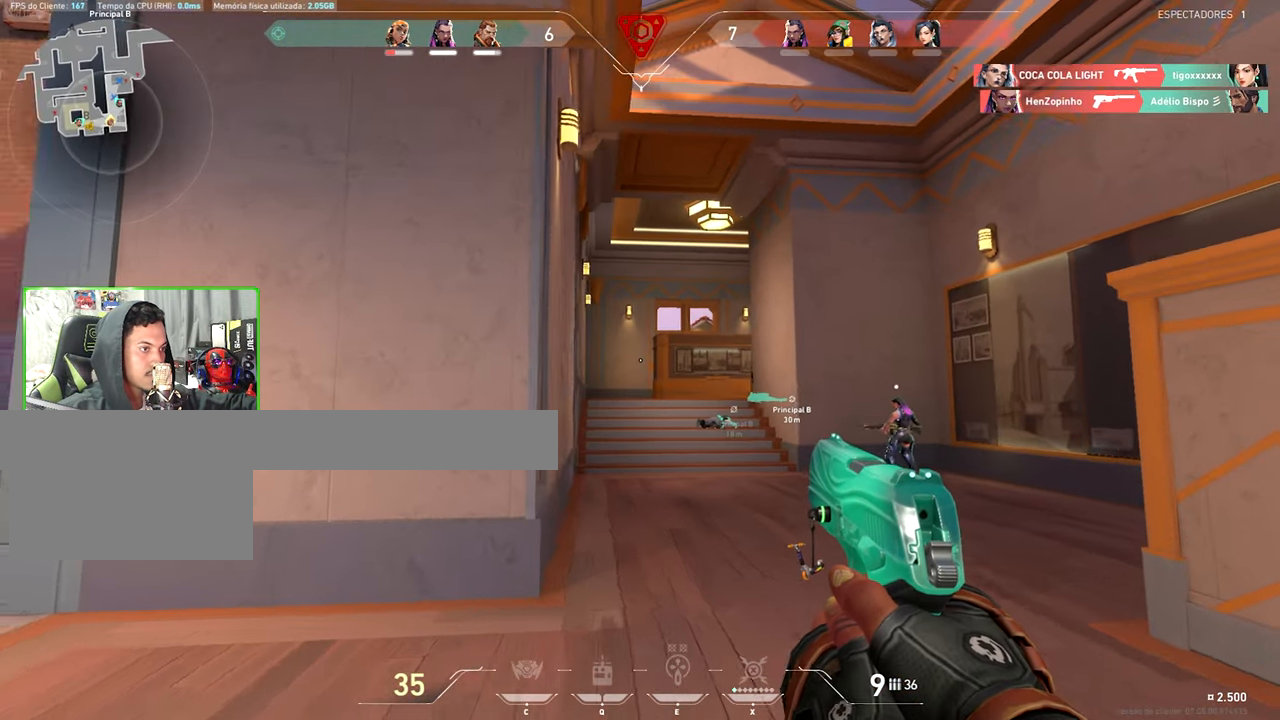
{"keys": ["s", "shift"], "mouse": [], "mouse_move": "down-left", "events": [[366, "s", "down"], [500, "d", "up"]]}
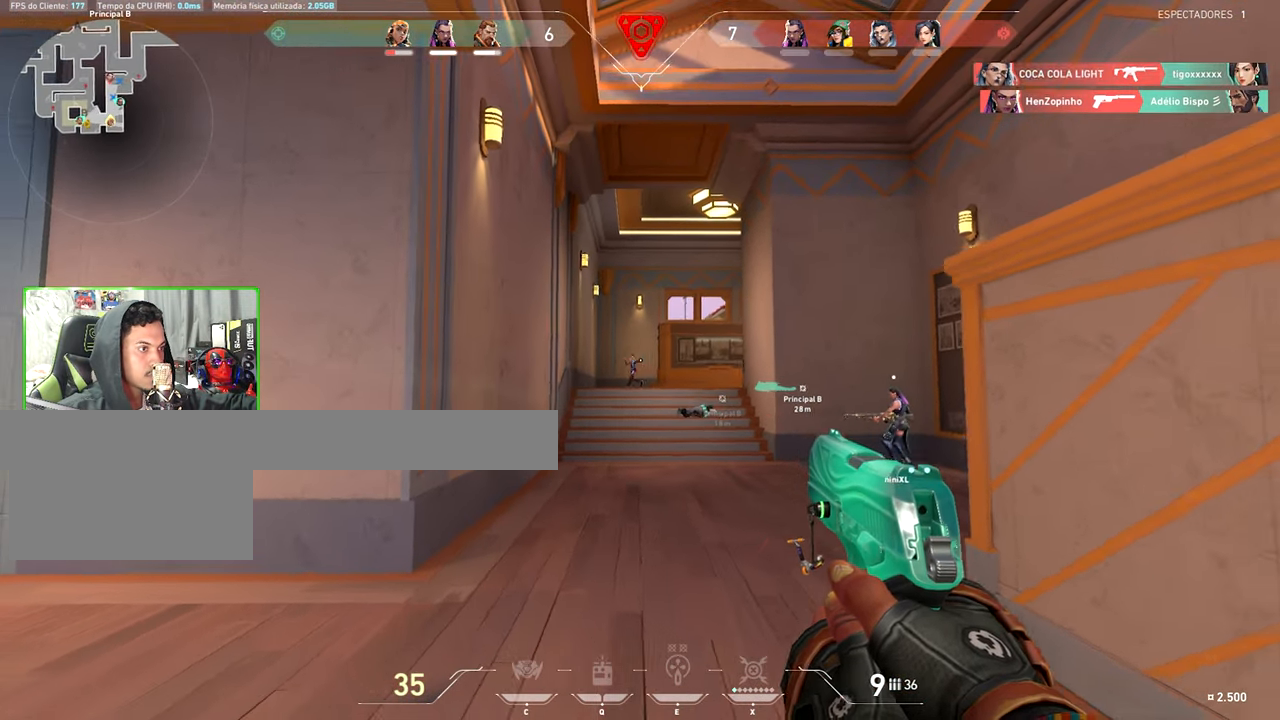
{"keys": [], "mouse": [], "mouse_move": "still", "events": [[50, "mouse_left", "down"], [50, "s", "up"], [50, "shift", "up"], [150, "mouse_left", "up"], [333, "mouse_left", "down"], [433, "mouse_left", "up"]]}
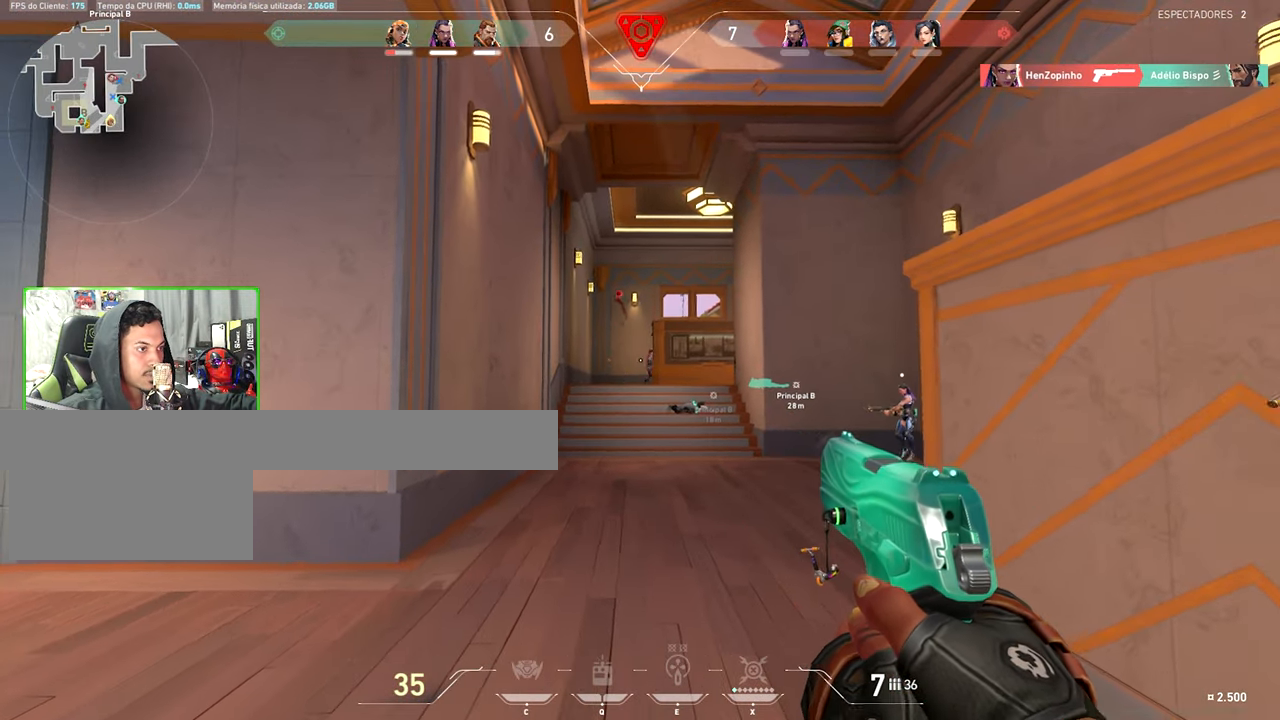
{"keys": ["w"], "mouse": [], "mouse_move": "left", "events": [[83, "mouse_left", "down"], [116, "d", "down"], [166, "mouse_left", "up"], [266, "w", "down"], [350, "d", "up"]]}
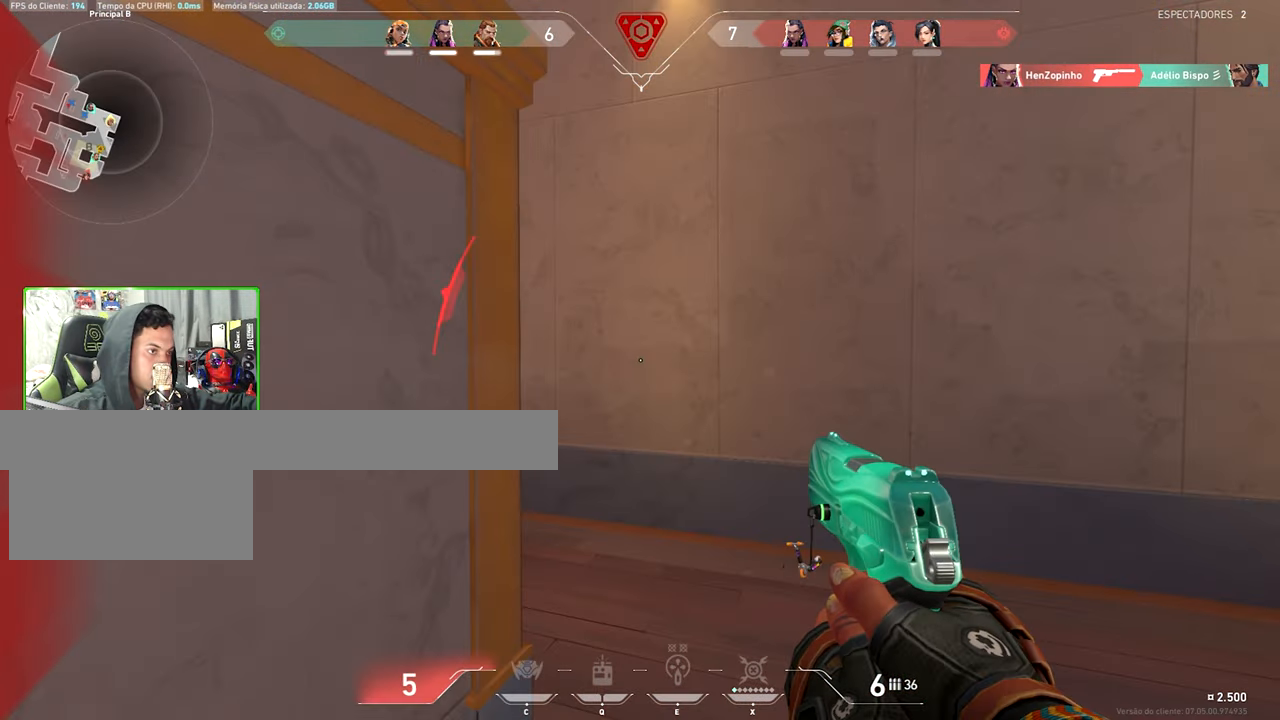
{"keys": ["w"], "mouse": [], "mouse_move": "left", "events": []}
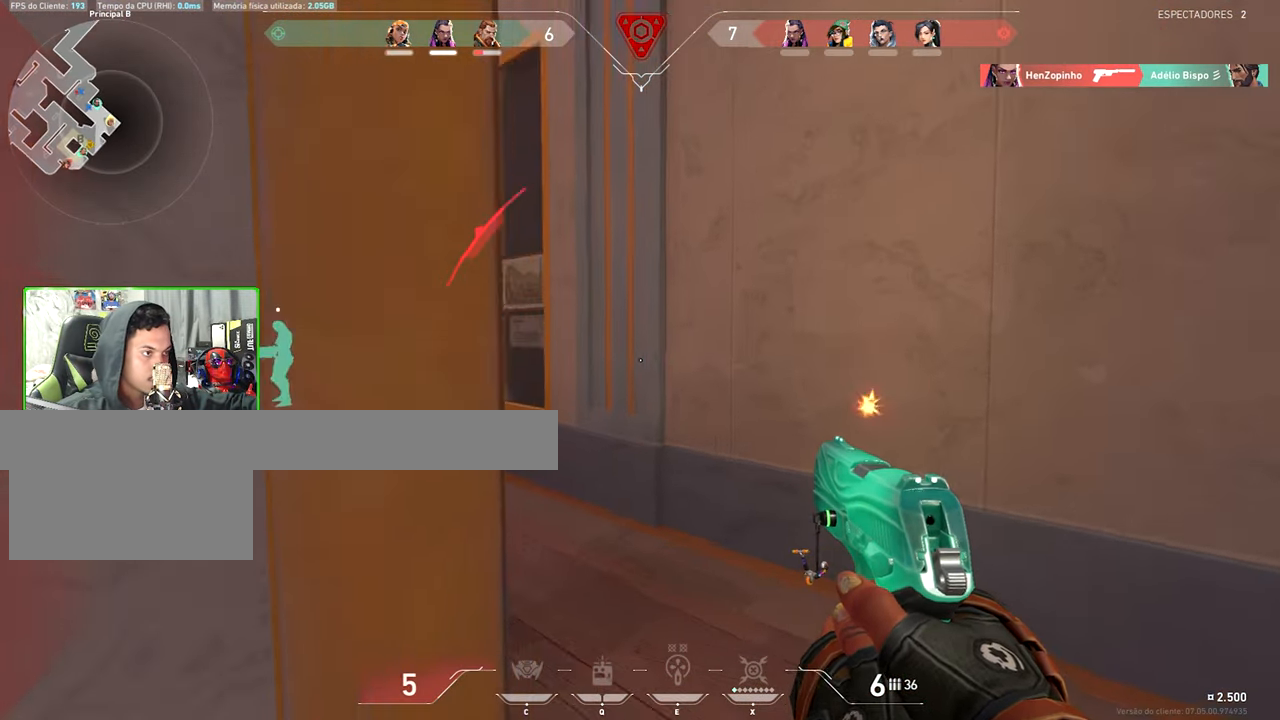
{"keys": ["ctrl", "shift", "w"], "mouse": [], "mouse_move": "right", "events": [[50, "r", "down"], [183, "r", "up"], [433, "shift", "down"], [467, "ctrl", "down"]]}
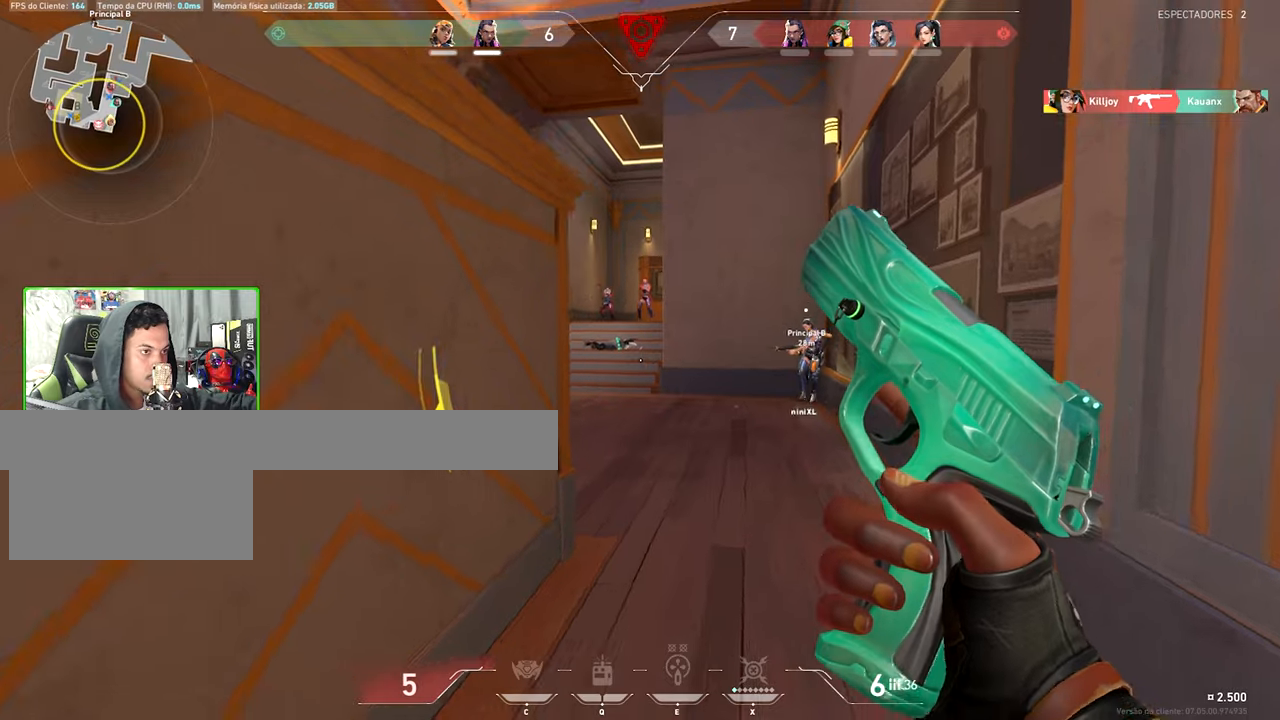
{"keys": ["w"], "mouse": [], "mouse_move": "still", "events": [[433, "shift", "up"], [450, "ctrl", "up"]]}
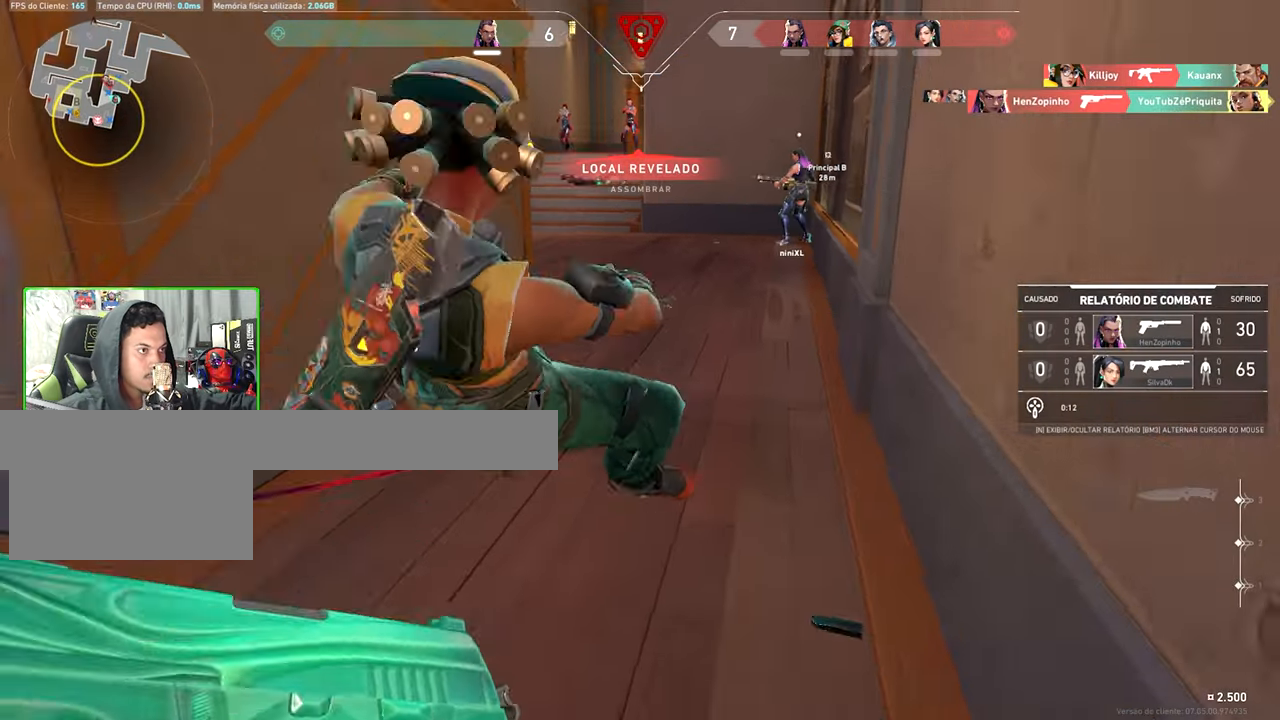
{"keys": ["caps_lock", "v"], "mouse": [], "events": [[50, "d", "down"], [50, "w", "up"], [83, "d", "up"], [217, "v", "down"], [417, "caps_lock", "down"]]}
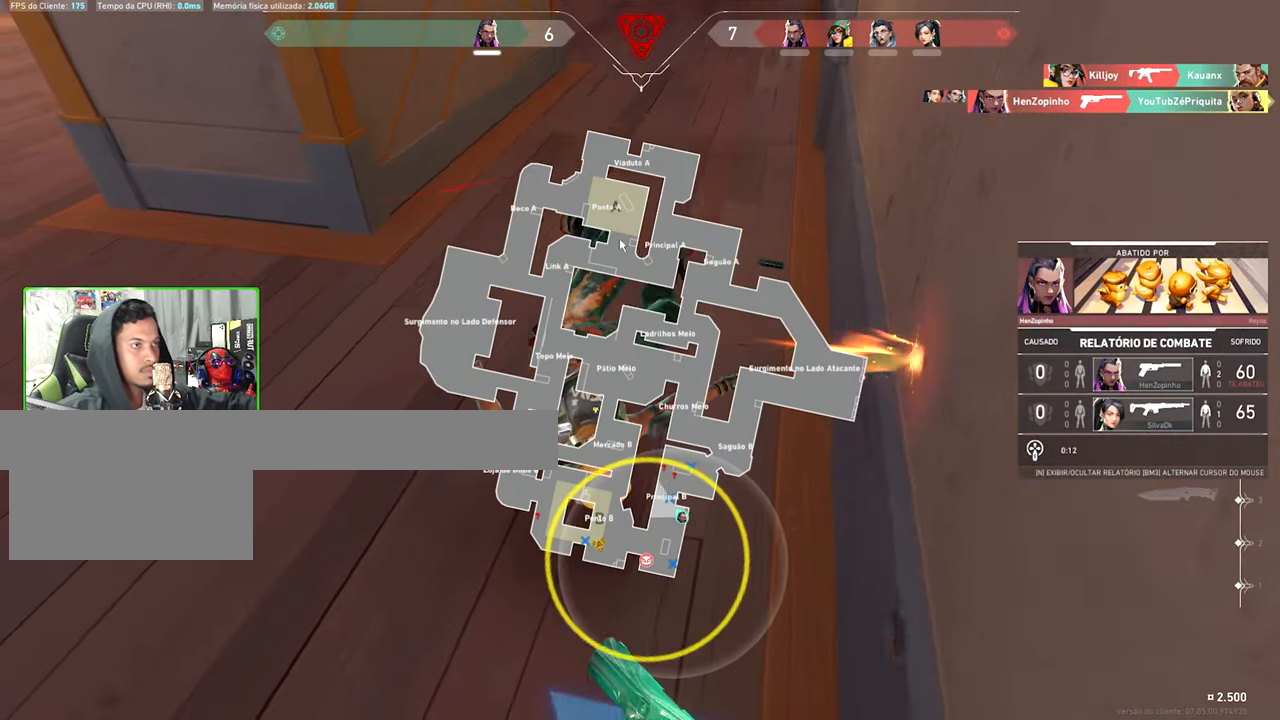
{"keys": ["caps_lock", "v"], "mouse": [], "mouse_move": "down", "events": []}
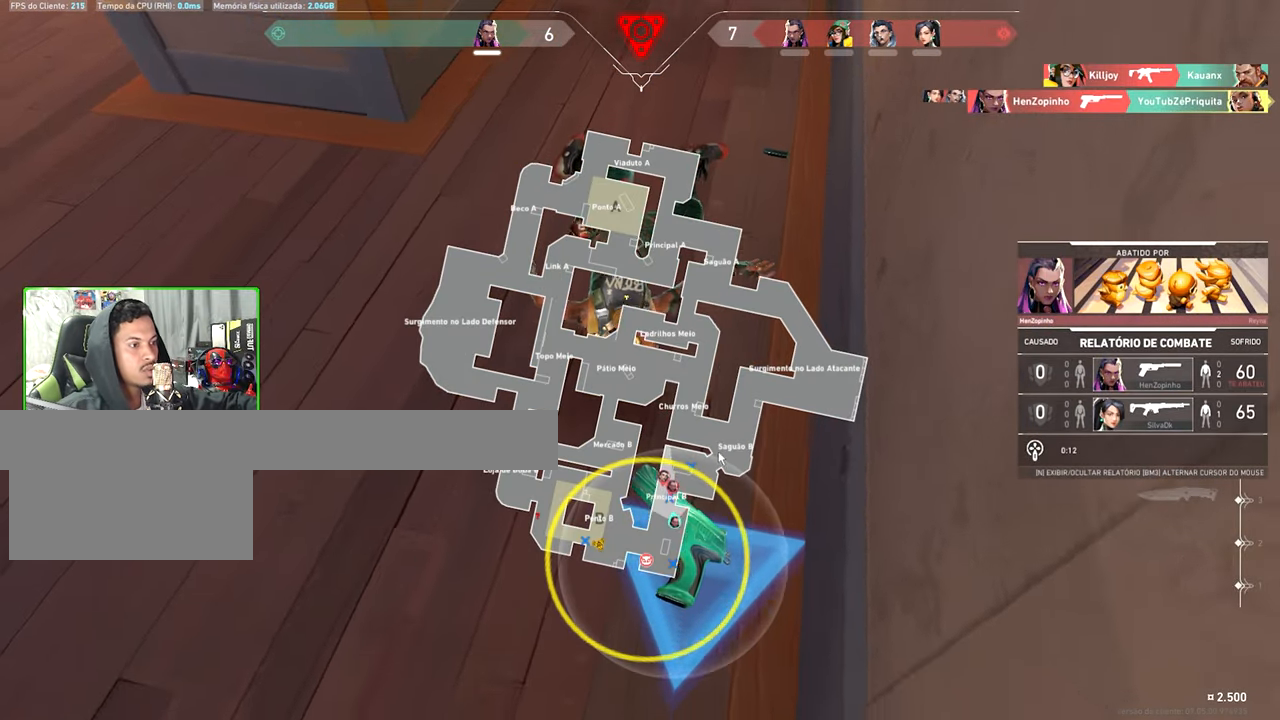
{"keys": ["v"], "mouse": ["left"], "mouse_move": "left", "events": [[300, "mouse_left", "down"], [400, "mouse_left", "up"], [483, "caps_lock", "up"], [483, "mouse_left", "down"]]}
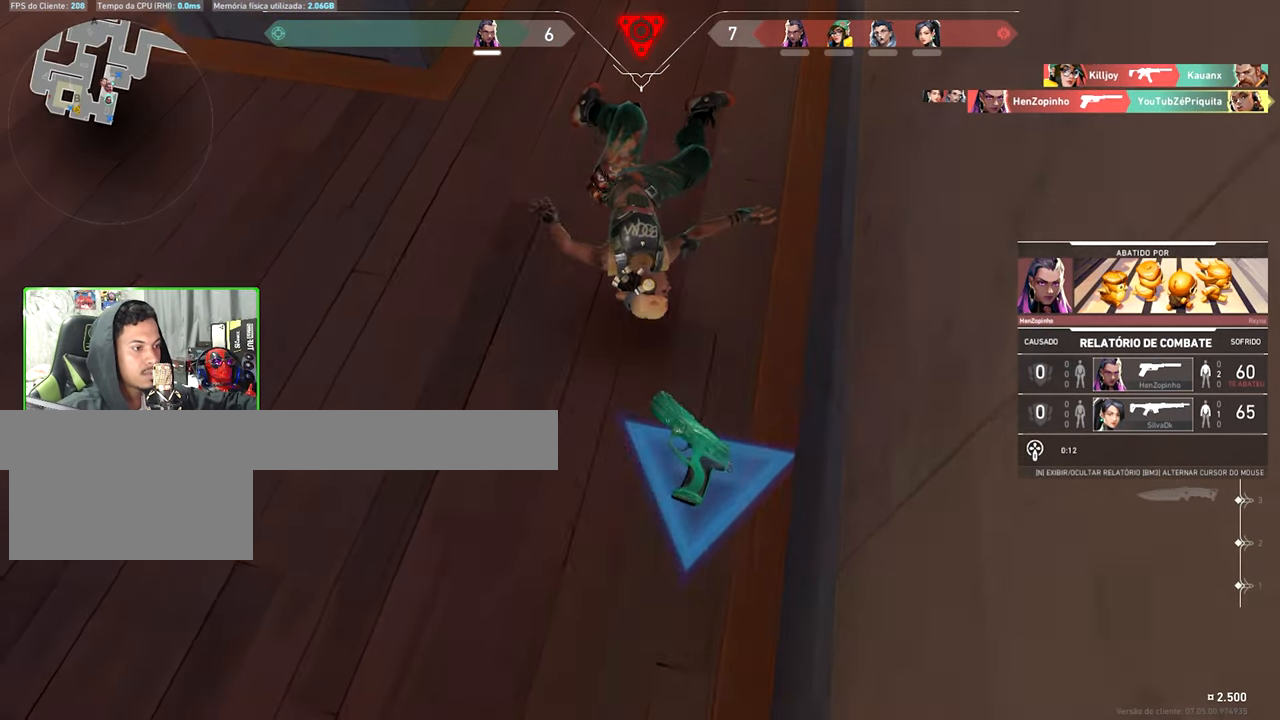
{"keys": [], "mouse": [], "mouse_move": "up-left", "events": [[83, "mouse_left", "up"], [167, "mouse_left", "down"], [217, "mouse_left", "up"], [267, "v", "up"]]}
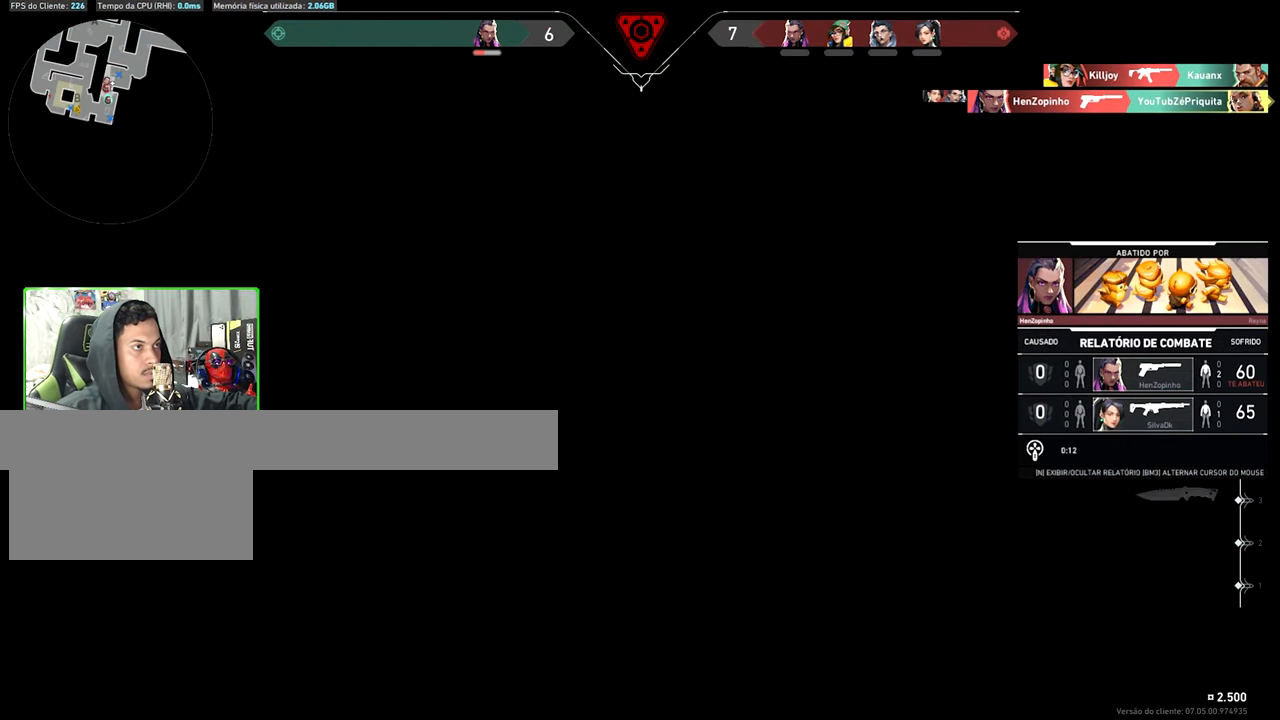
{"keys": [], "mouse": [], "mouse_move": "still", "events": []}
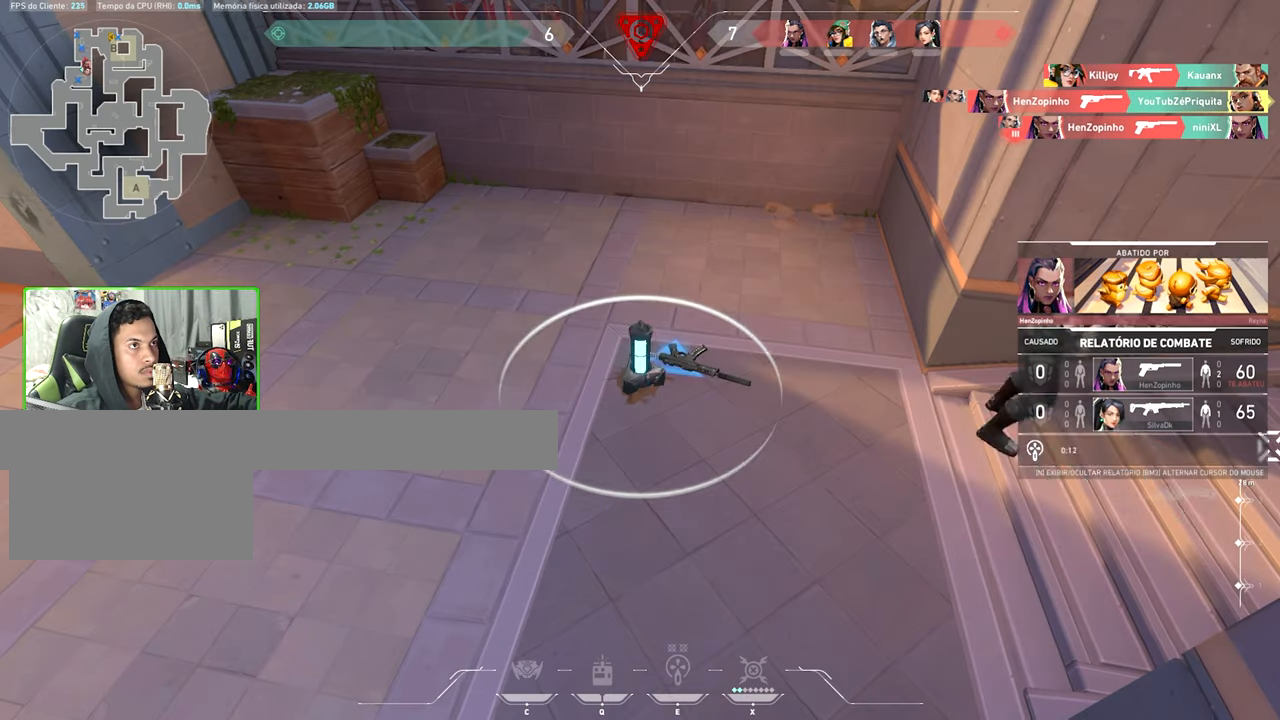
{"keys": [], "mouse": [], "mouse_move": "still", "events": []}
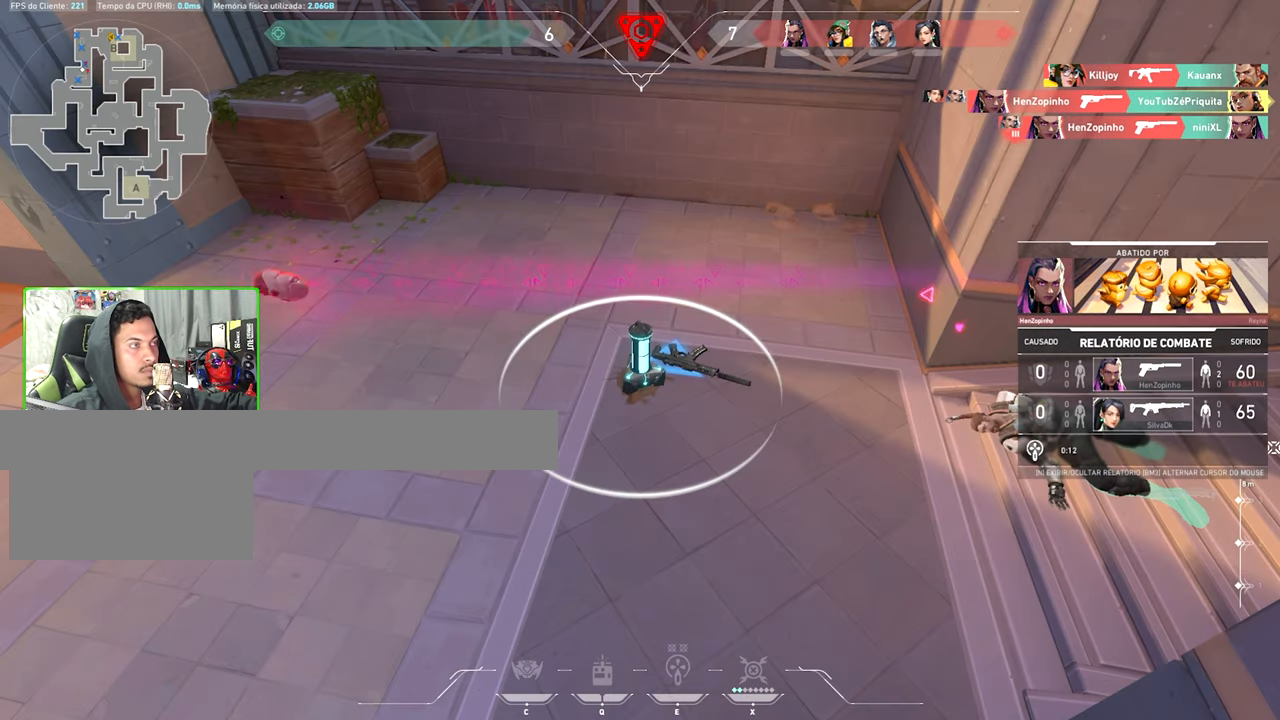
{"keys": [], "mouse": [], "mouse_move": "still", "events": []}